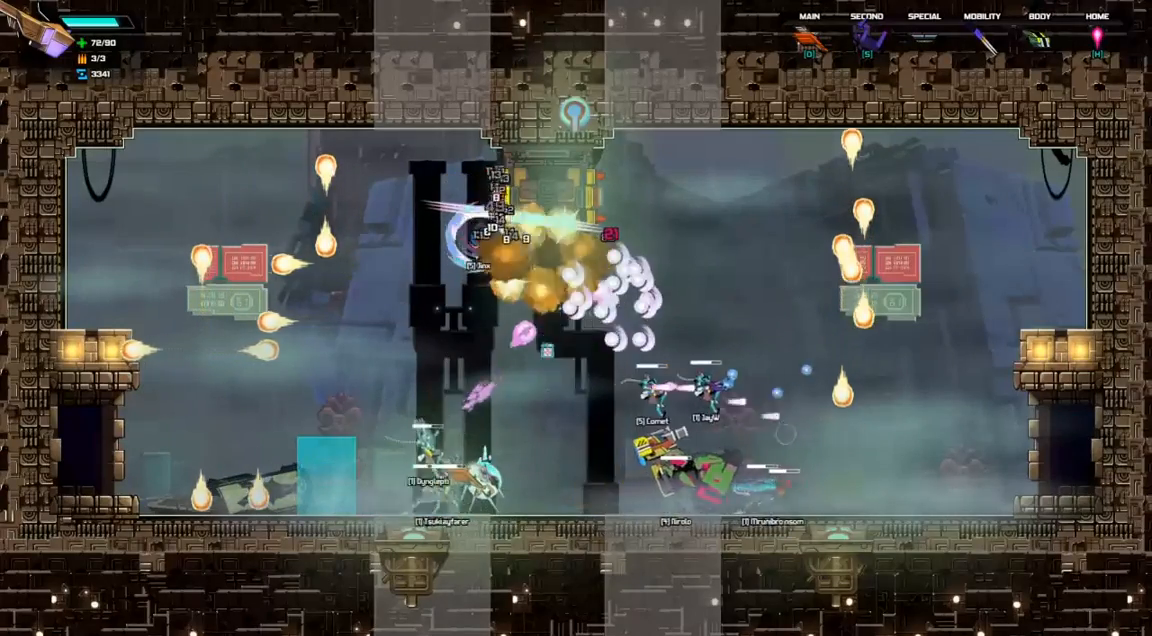
Gameplay with keyboard; each line is a JSON object with the keys held at the frame after it. "events" lists presses ("down") and releases ("up") of "a", "d", "down", "left", "right", "s", "shift", "space", "tab" and "up" between this image and that frame as [ms after this image, input, new state], when the widget could be followed in between. No other keys are recorded. Mouse input is not recorded.
{"keys": ["up"], "events": [[67, "d", "up"]]}
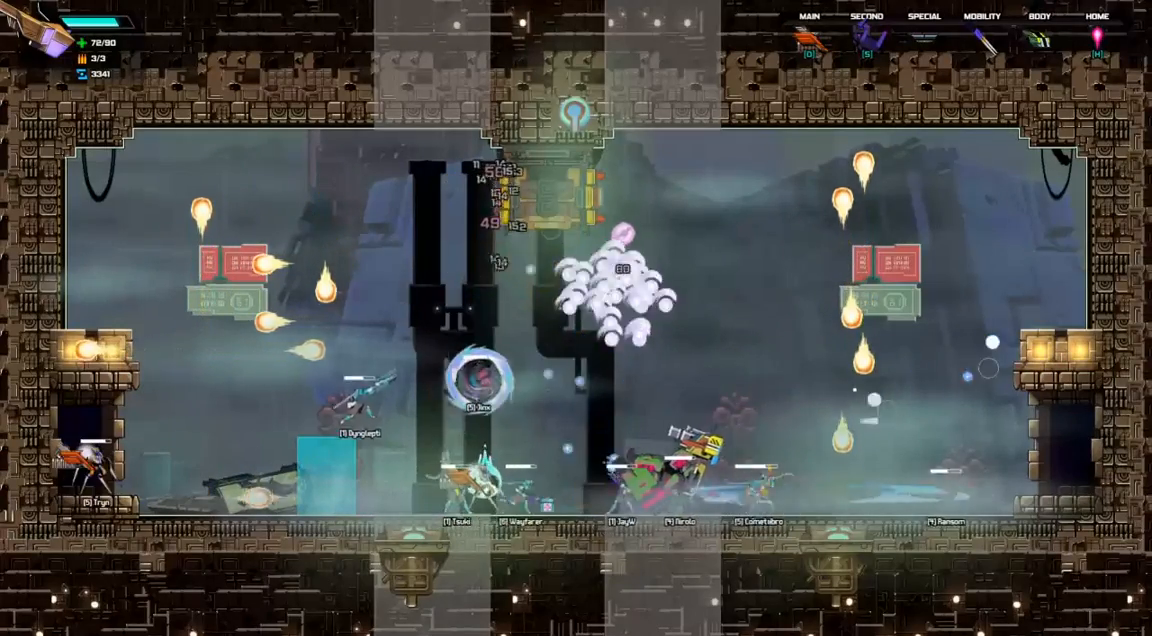
{"keys": ["left", "up"], "events": [[33, "right", "down"], [400, "right", "up"], [433, "left", "down"]]}
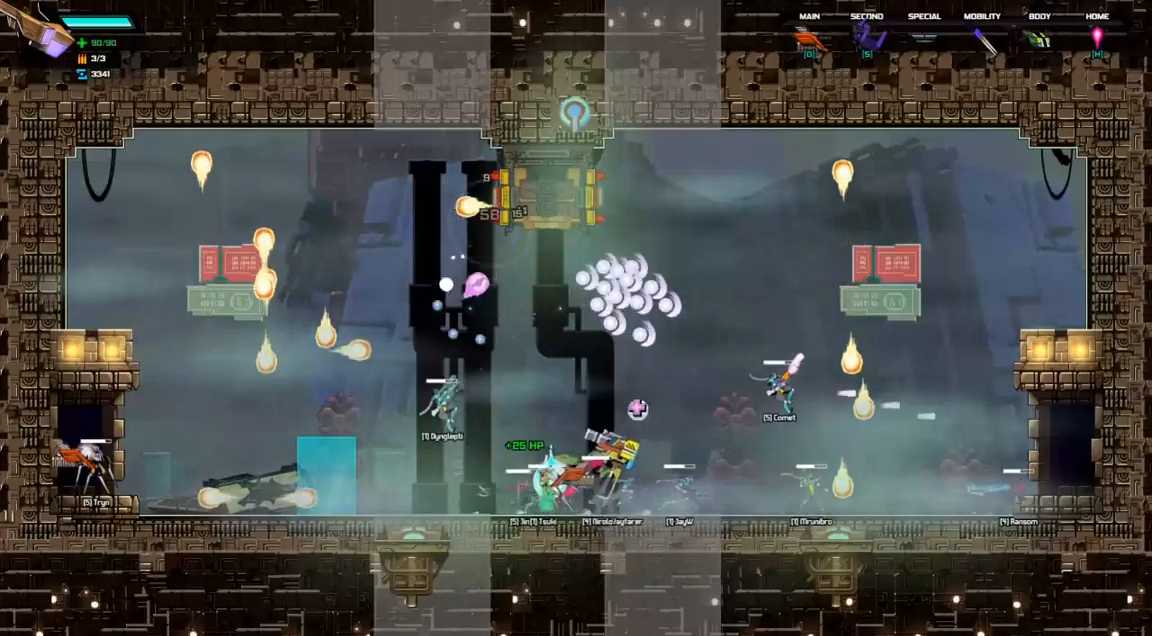
{"keys": ["left", "up"], "events": []}
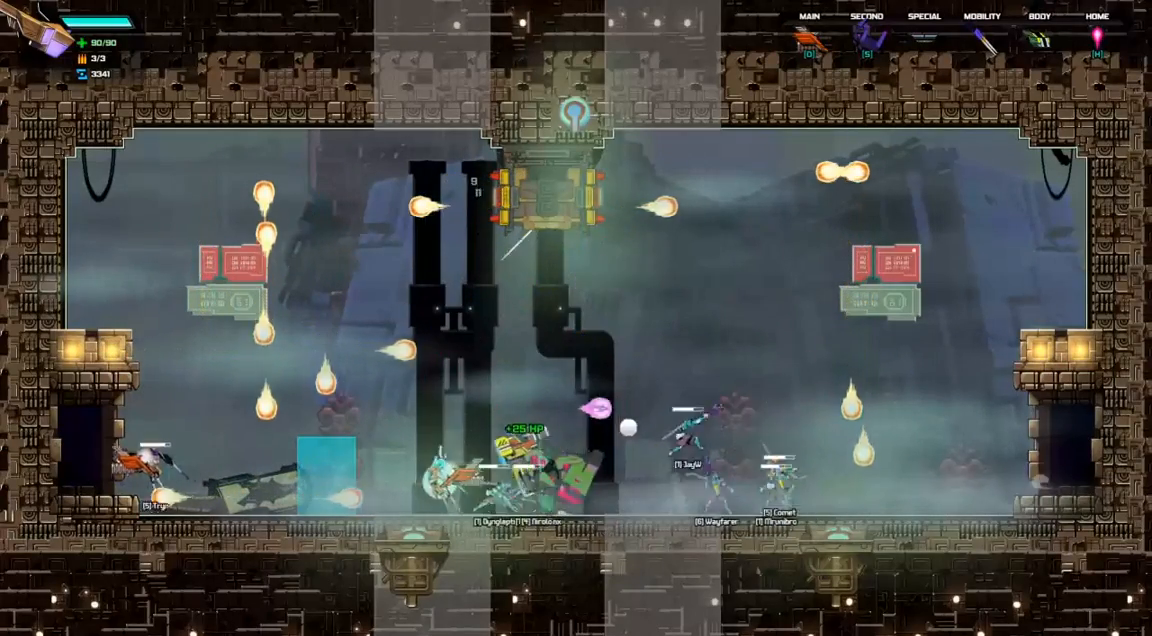
{"keys": ["d", "space", "up"], "events": [[33, "left", "up"], [67, "space", "down"], [100, "right", "down"], [300, "d", "down"], [500, "right", "up"]]}
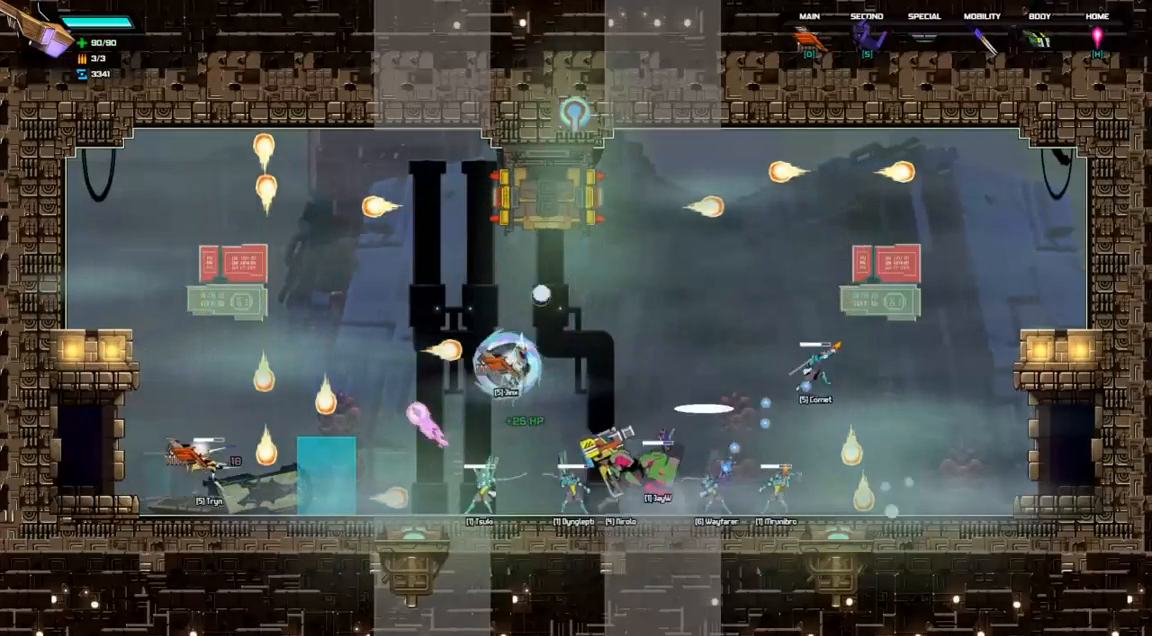
{"keys": ["right"], "events": [[133, "right", "down"], [133, "space", "up"], [167, "up", "up"], [200, "d", "up"]]}
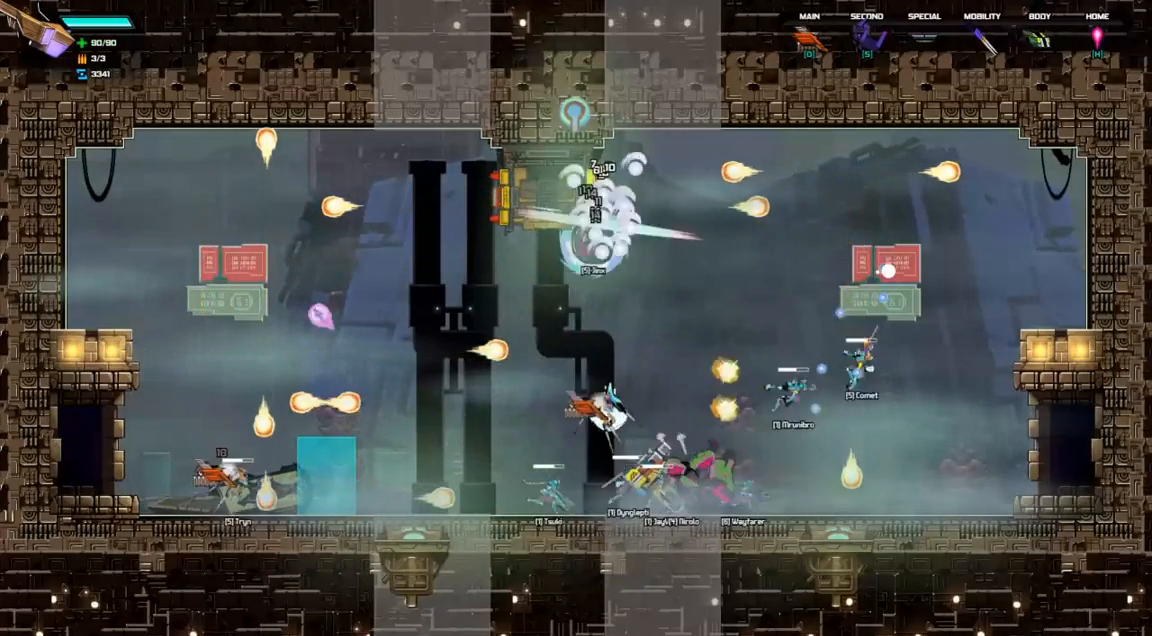
{"keys": ["left", "up"], "events": [[333, "right", "up"], [400, "left", "down"], [500, "up", "down"]]}
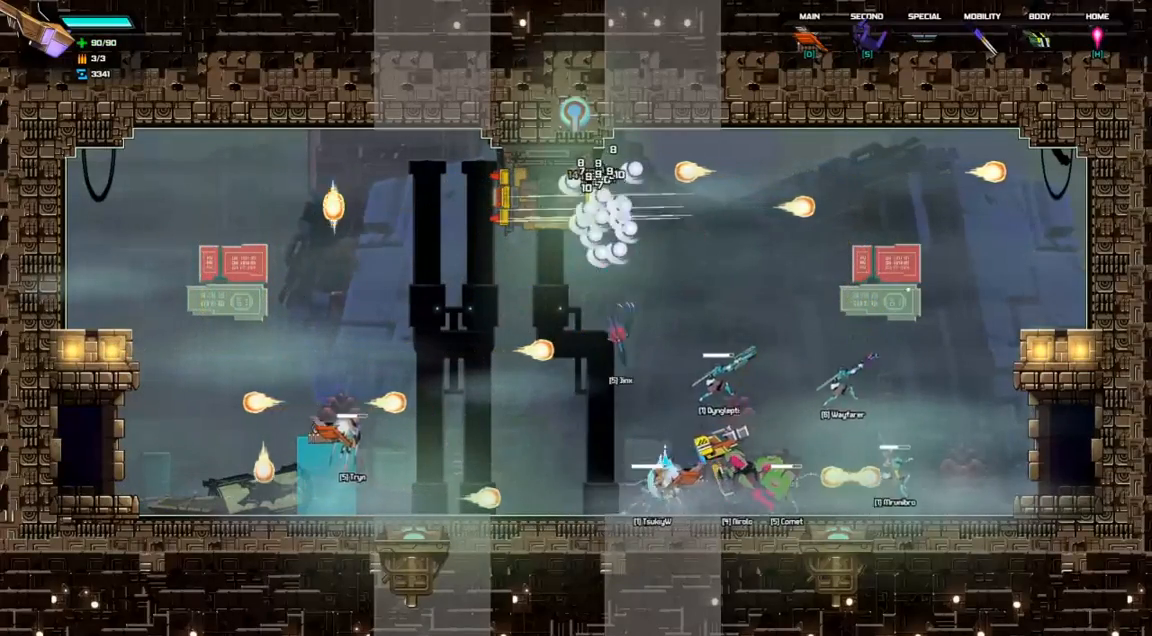
{"keys": [], "events": [[33, "left", "up"], [33, "space", "down"], [167, "d", "down"], [167, "space", "up"], [233, "right", "down"], [300, "d", "up"], [467, "up", "up"], [500, "right", "up"]]}
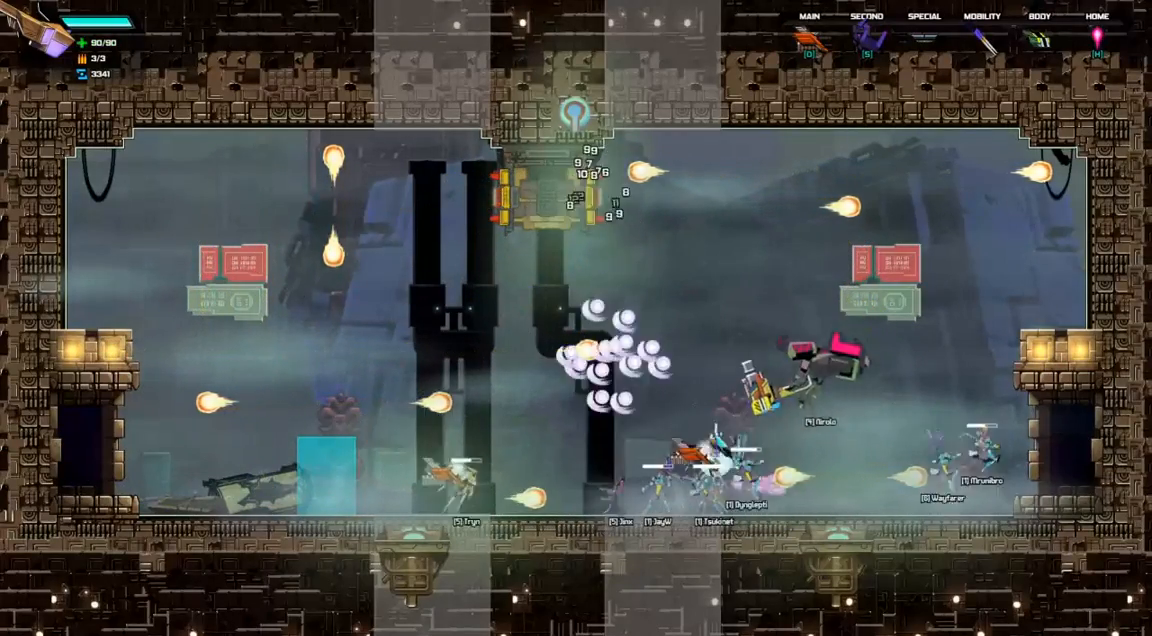
{"keys": ["right", "space"], "events": [[333, "space", "down"], [467, "right", "down"]]}
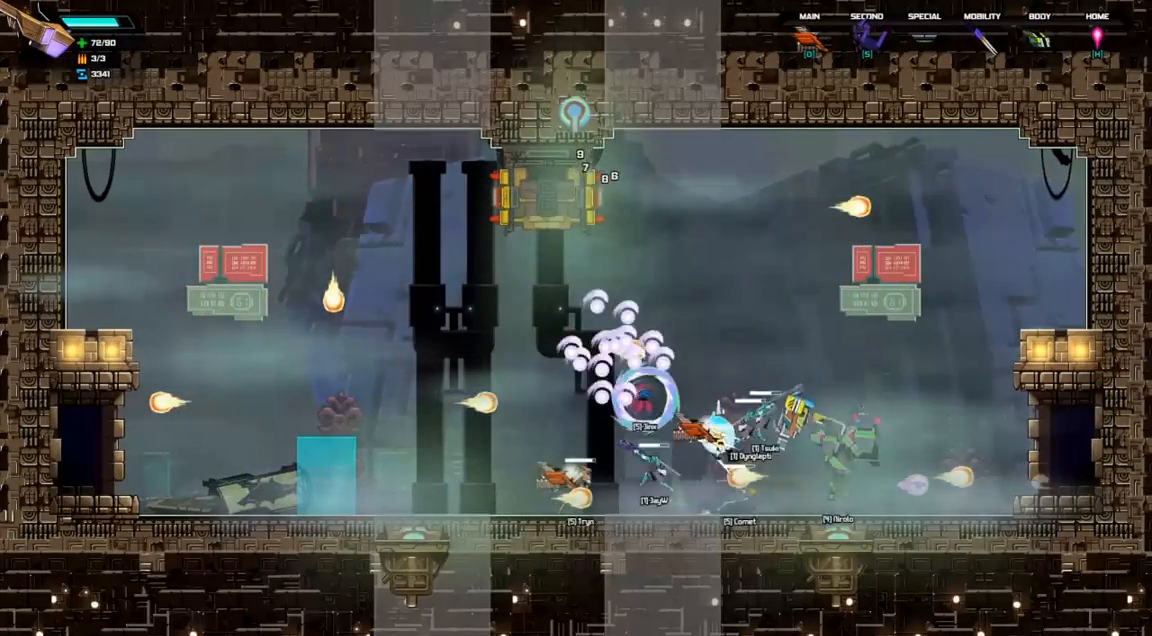
{"keys": ["right"], "events": [[133, "space", "up"]]}
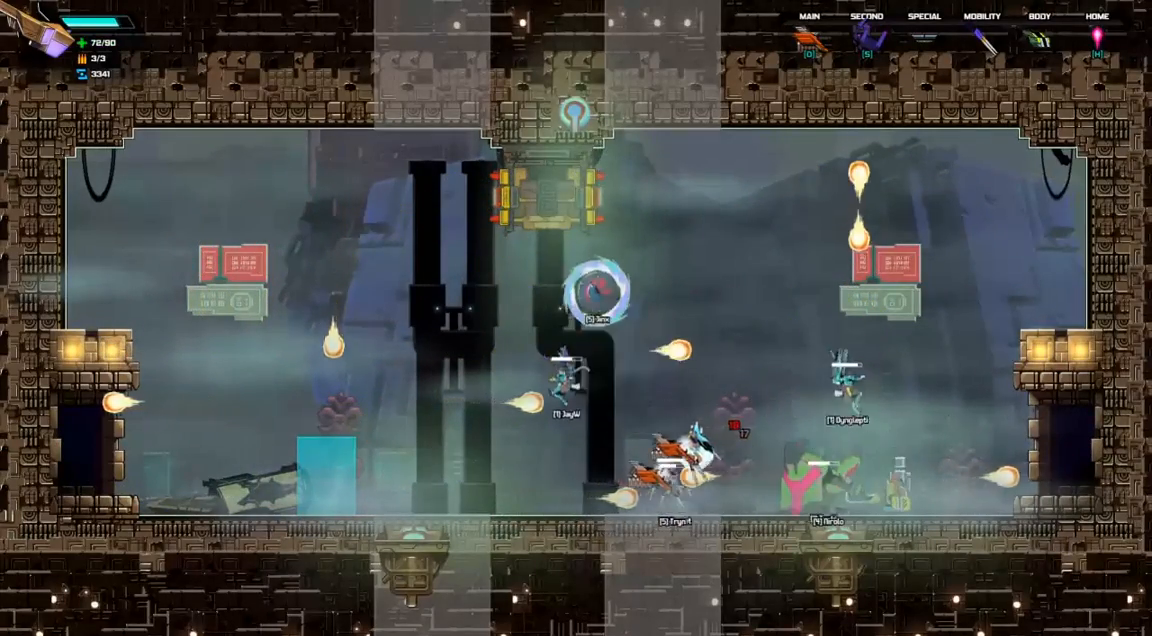
{"keys": ["right"], "events": [[200, "space", "down"], [300, "space", "up"]]}
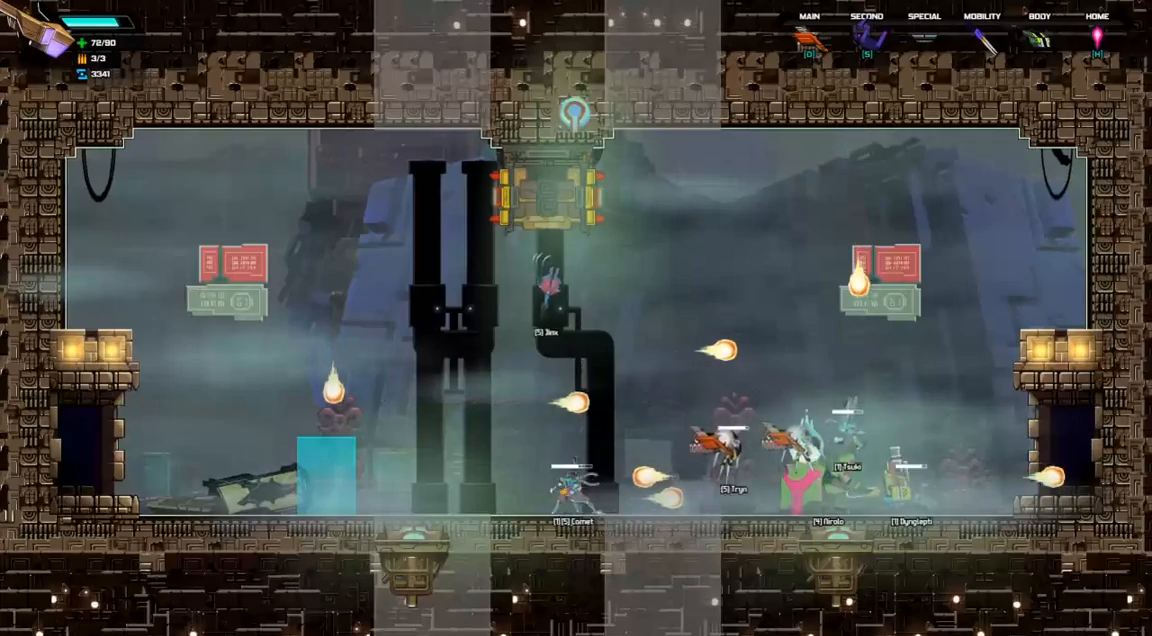
{"keys": ["right"], "events": [[300, "space", "down"], [467, "space", "up"]]}
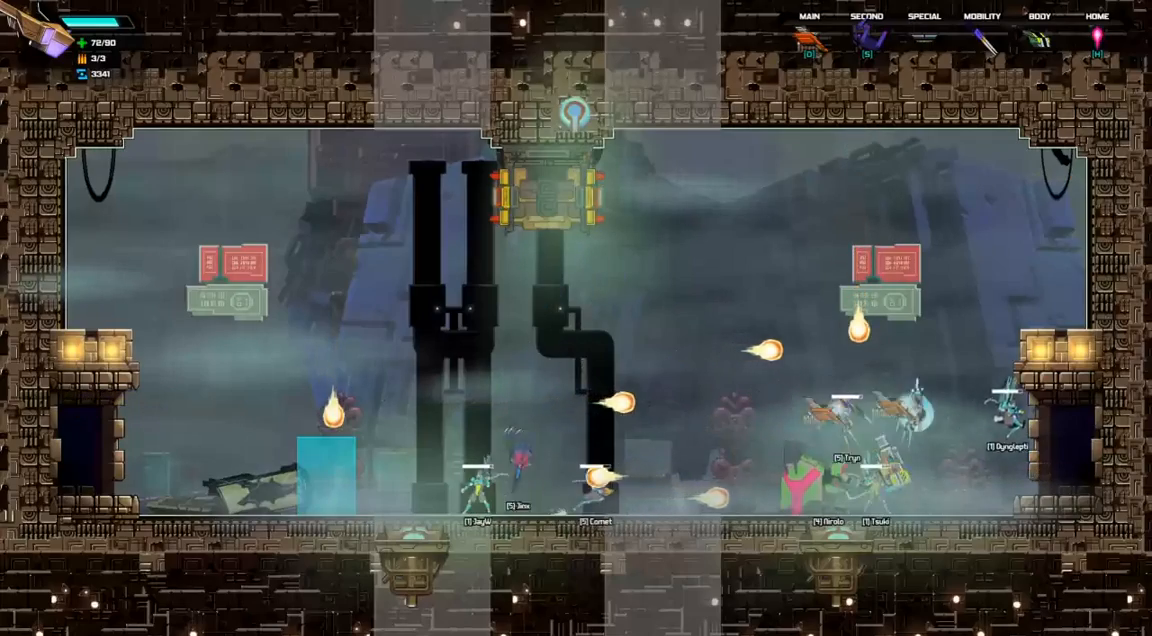
{"keys": ["d", "left", "up"], "events": [[400, "right", "up"], [433, "left", "down"], [433, "up", "down"], [500, "d", "down"]]}
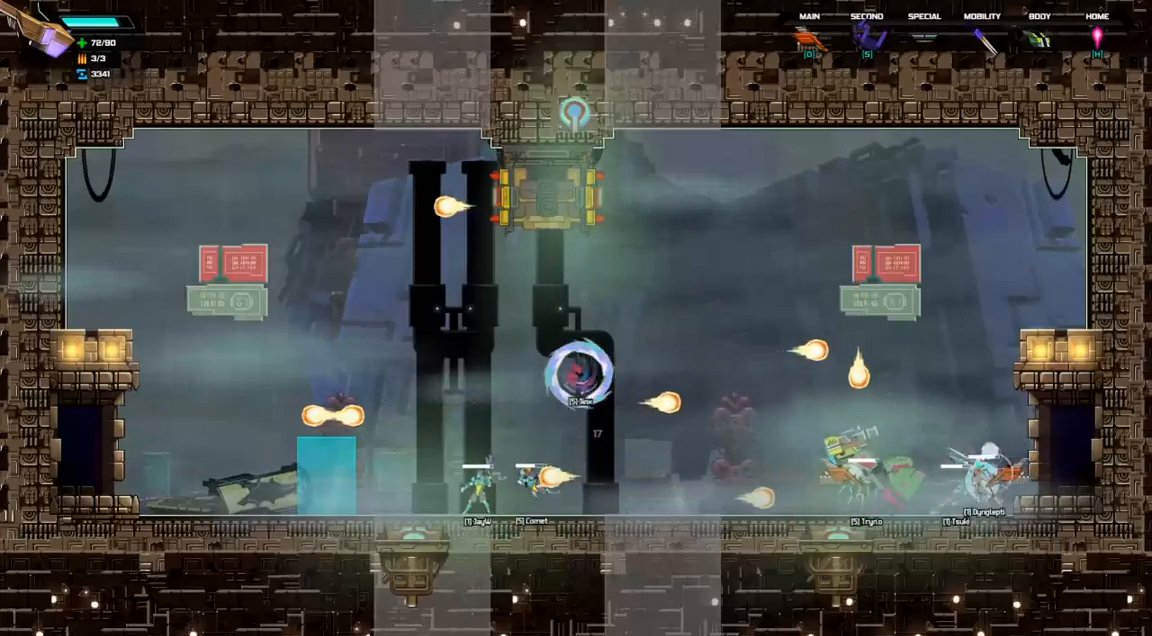
{"keys": ["up"], "events": [[67, "left", "up"], [400, "d", "up"]]}
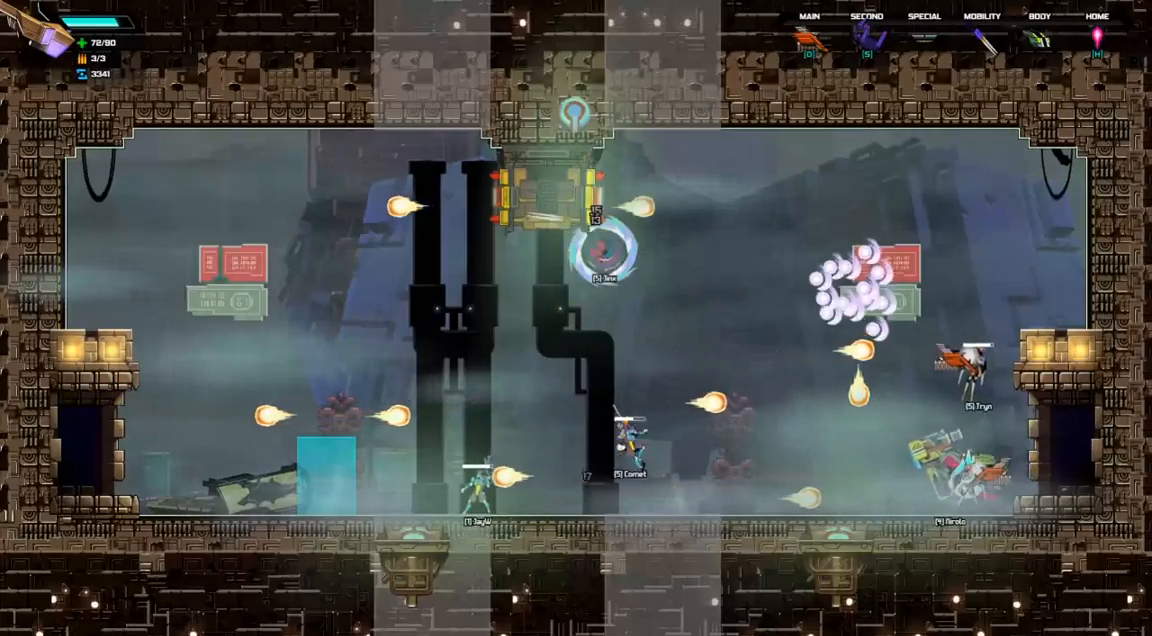
{"keys": ["right"], "events": [[100, "d", "down"], [300, "d", "up"], [400, "right", "down"], [400, "up", "up"]]}
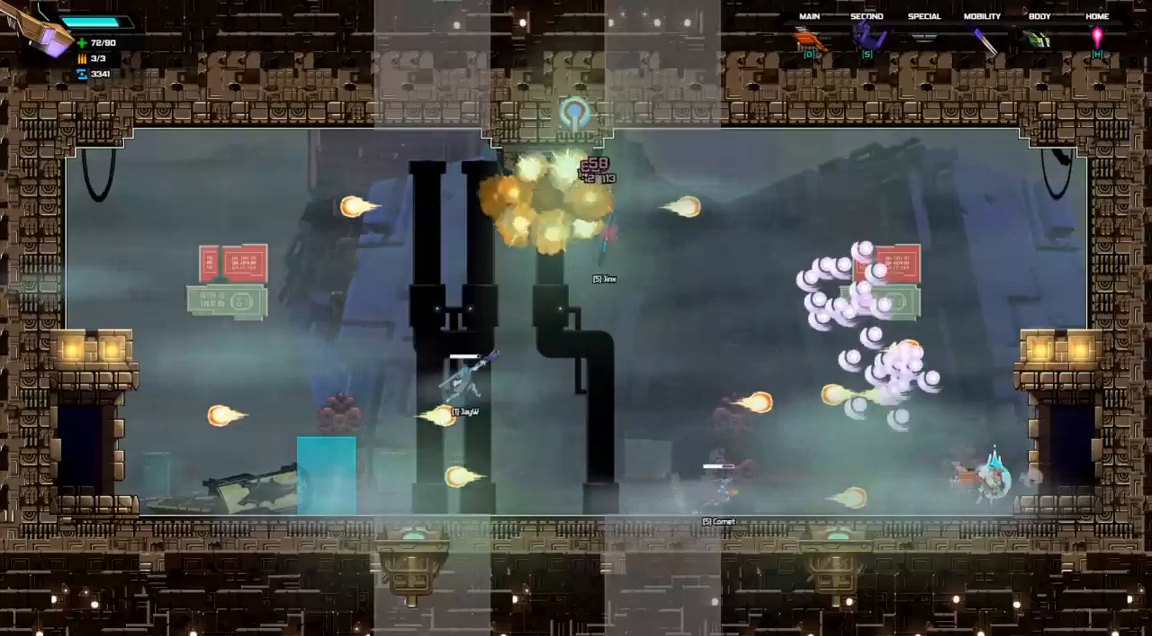
{"keys": ["right"], "events": [[200, "space", "down"], [333, "space", "up"]]}
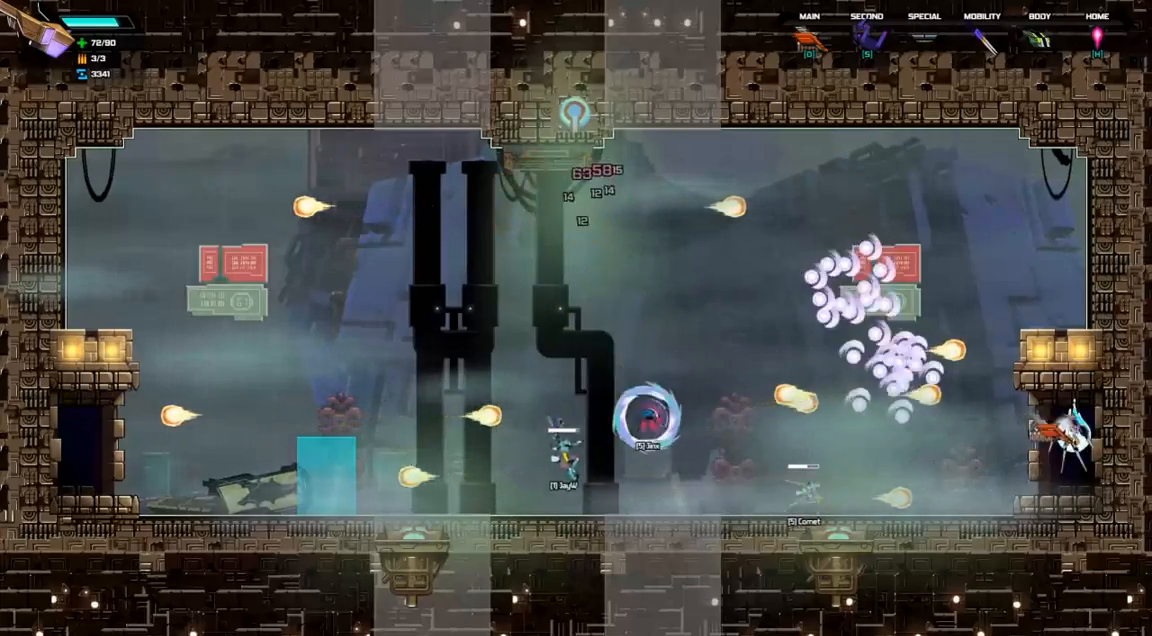
{"keys": ["right"], "events": []}
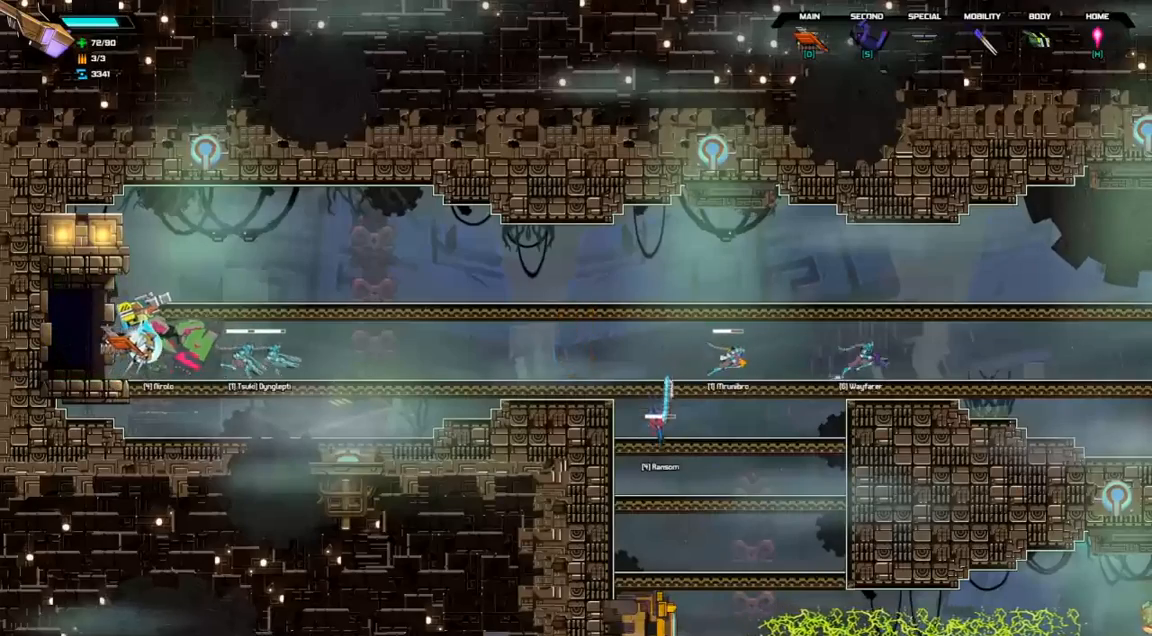
{"keys": ["right"], "events": []}
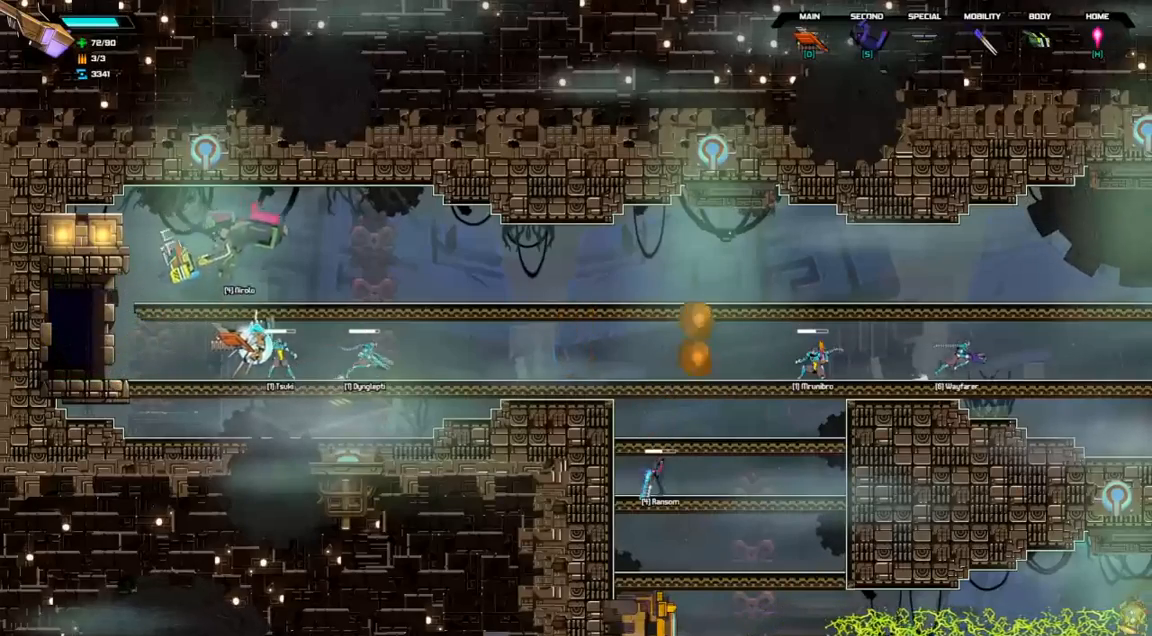
{"keys": ["down", "space"], "events": [[233, "down", "down"], [267, "right", "up"], [400, "space", "down"]]}
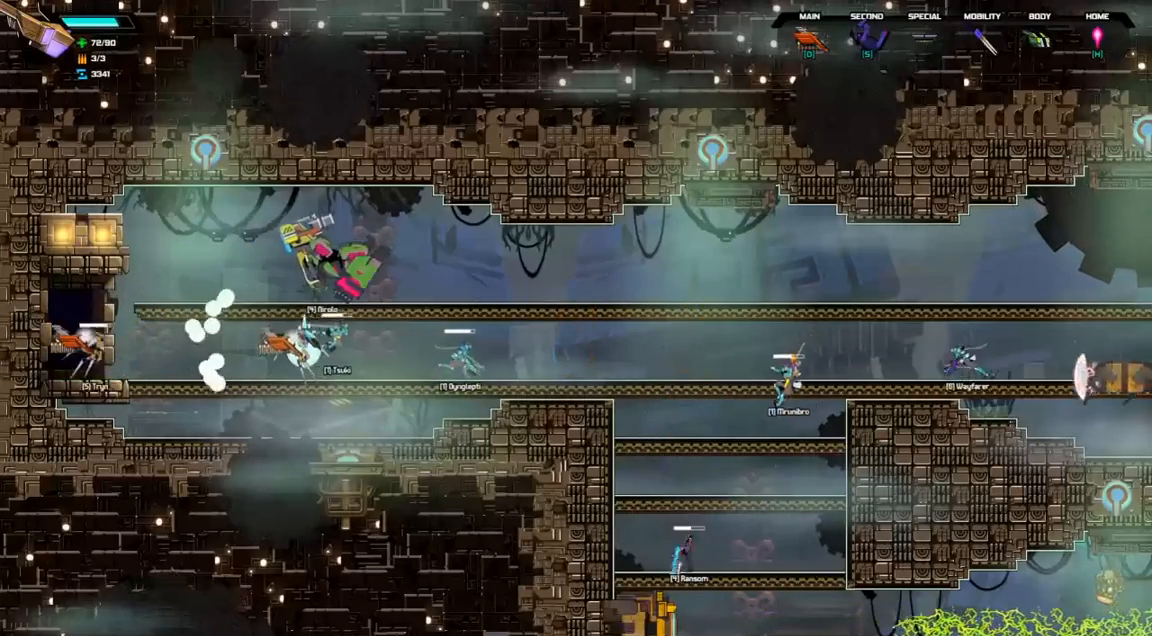
{"keys": ["space"], "events": [[33, "space", "up"], [67, "down", "up"], [67, "right", "down"], [400, "right", "up"], [500, "space", "down"]]}
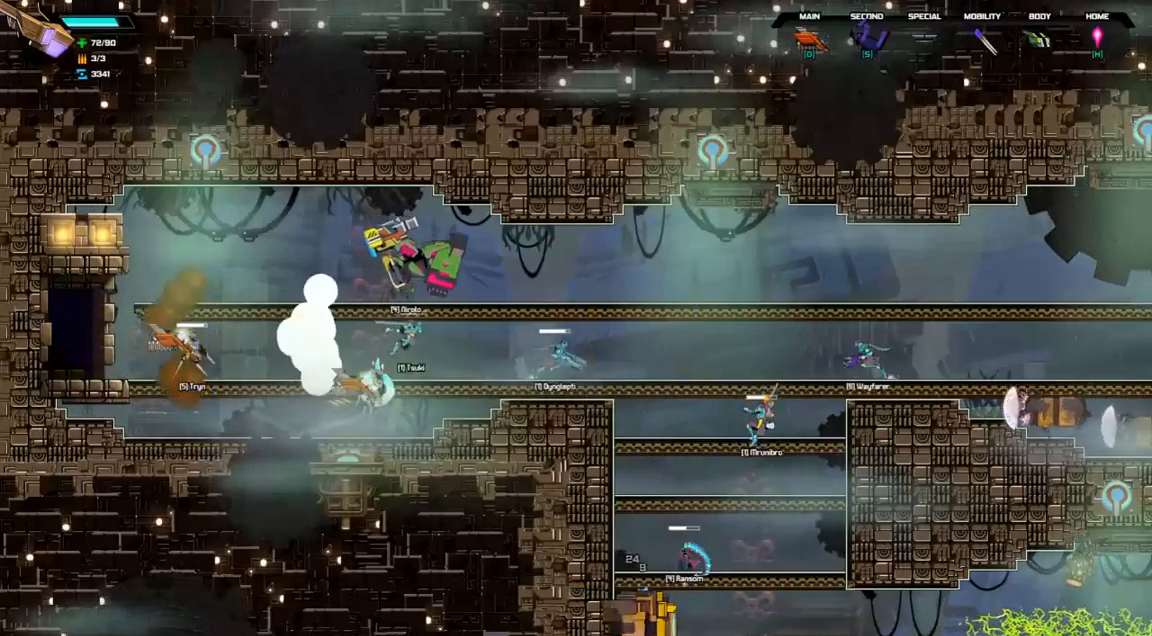
{"keys": ["right"], "events": [[267, "space", "up"], [400, "right", "down"]]}
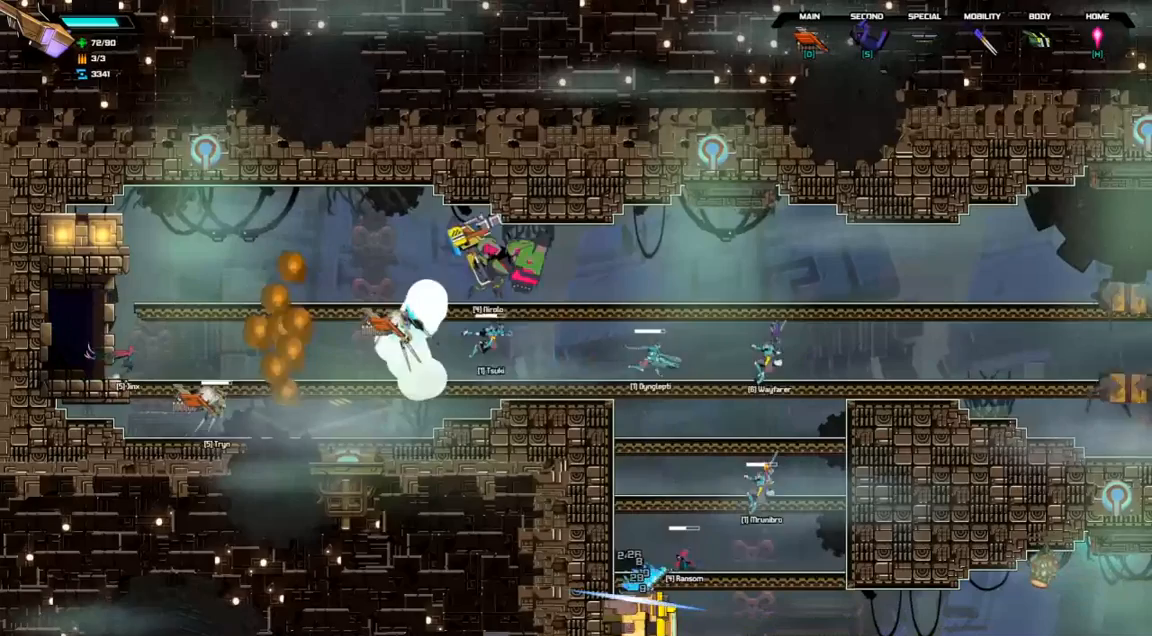
{"keys": ["down"], "events": [[33, "right", "up"], [267, "down", "down"], [367, "space", "down"], [500, "space", "up"]]}
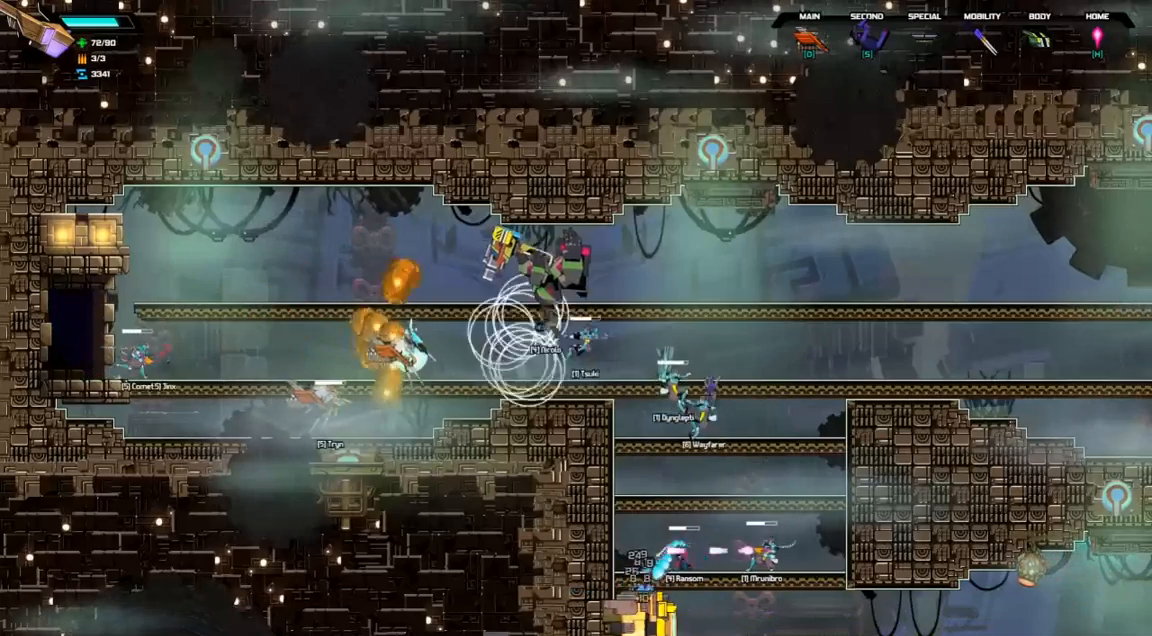
{"keys": [], "events": [[67, "down", "up"], [167, "left", "down"], [267, "left", "up"]]}
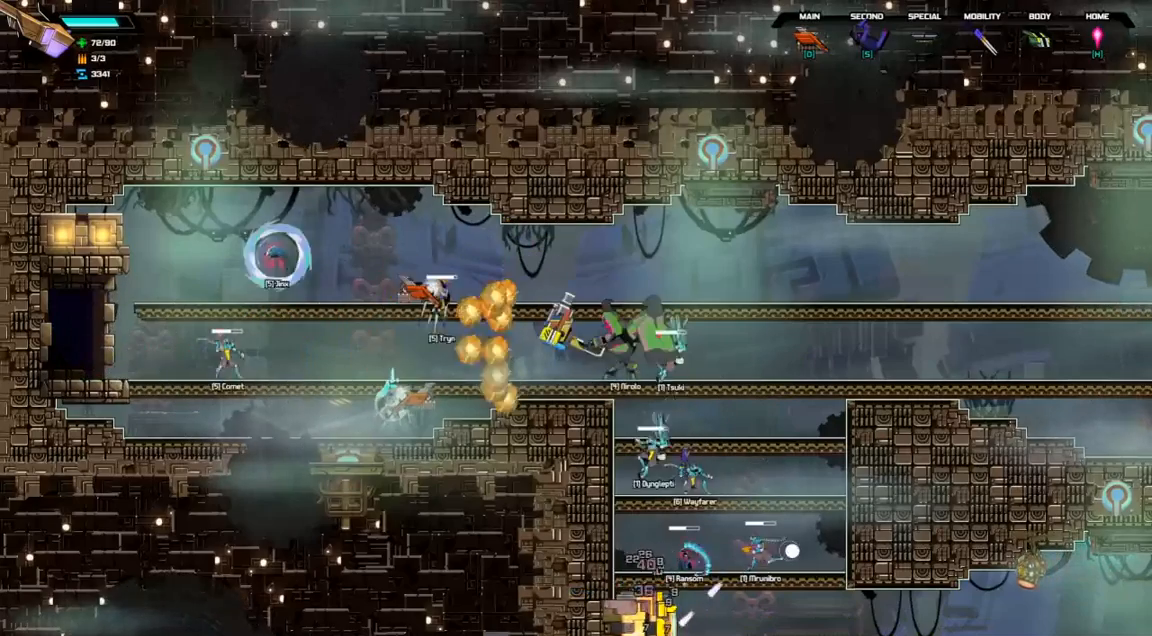
{"keys": [], "events": []}
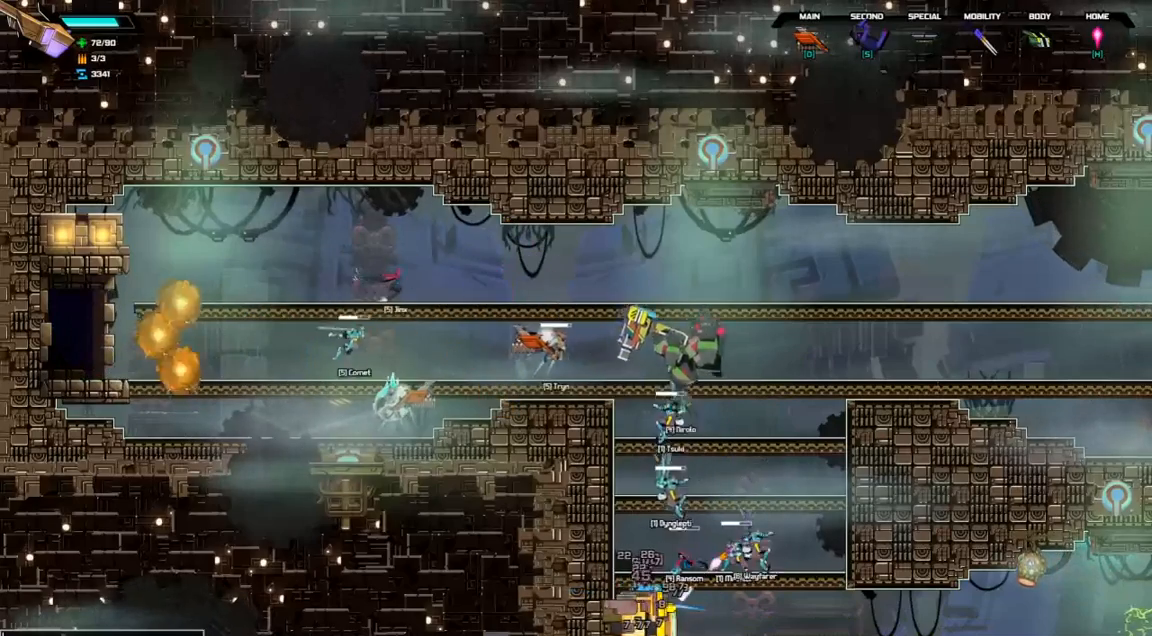
{"keys": [], "events": []}
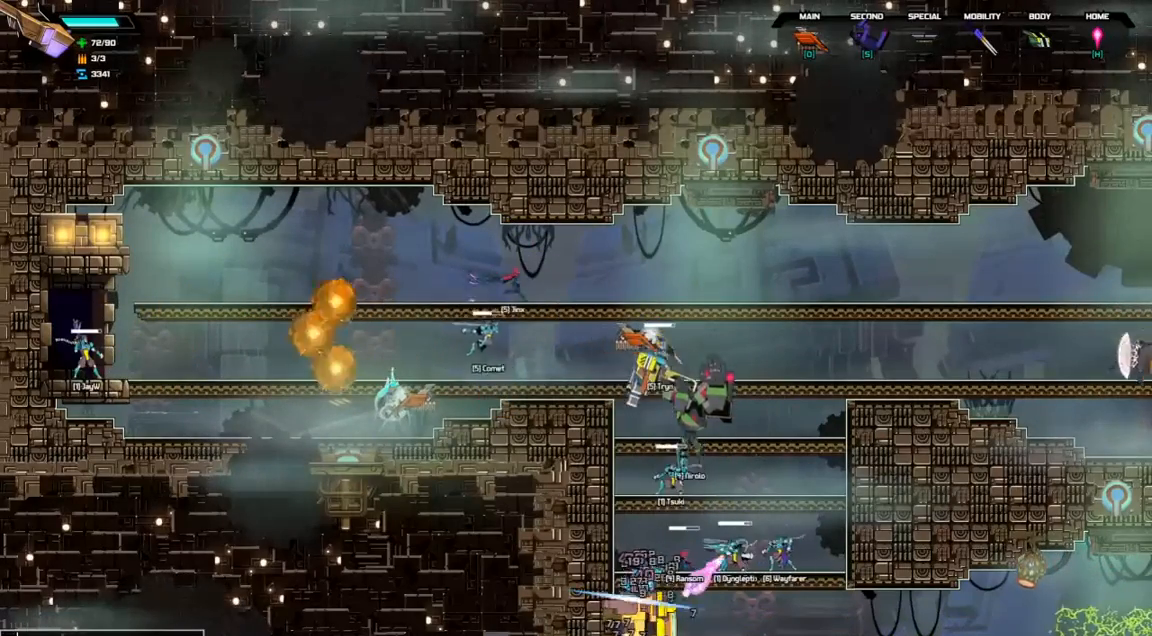
{"keys": ["space"], "events": [[33, "space", "down"], [133, "space", "up"], [200, "shift", "down"], [400, "shift", "up"], [500, "space", "down"]]}
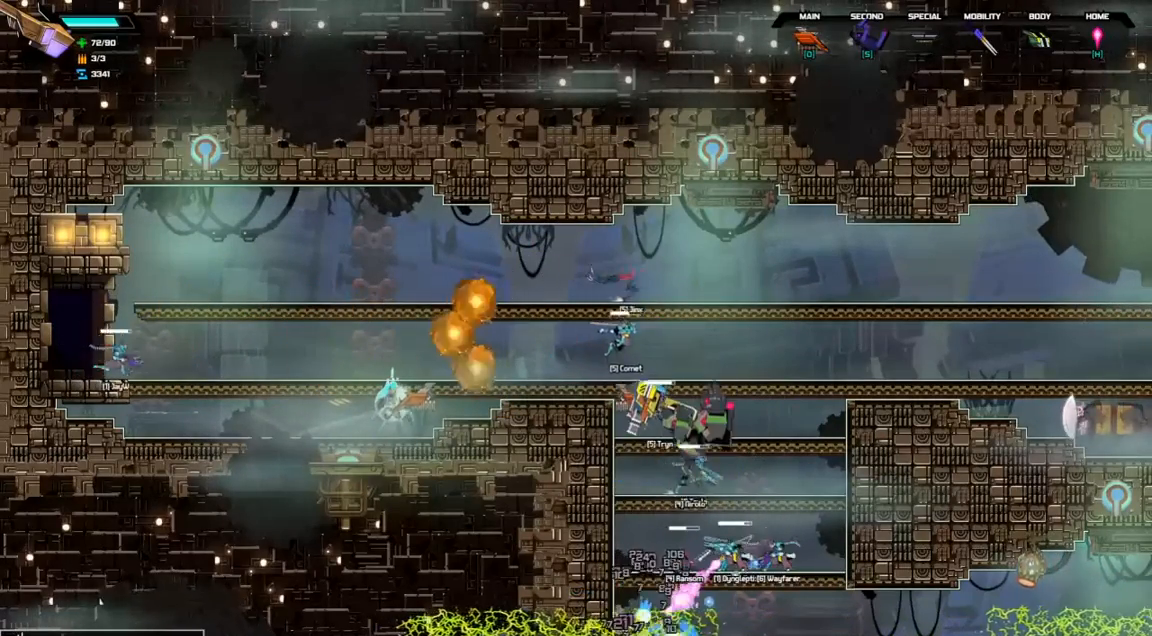
{"keys": ["space"], "events": [[67, "space", "up"], [200, "a", "down"], [300, "a", "up"], [433, "space", "down"]]}
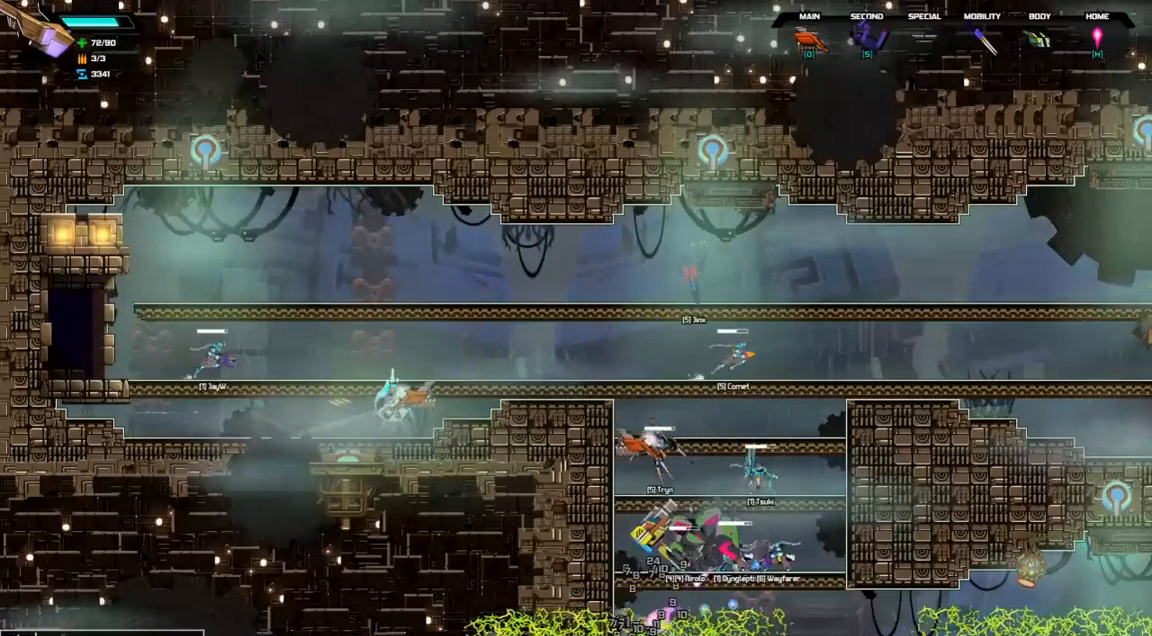
{"keys": [], "events": [[33, "s", "down"], [33, "space", "up"], [100, "s", "up"], [333, "space", "down"], [400, "space", "up"]]}
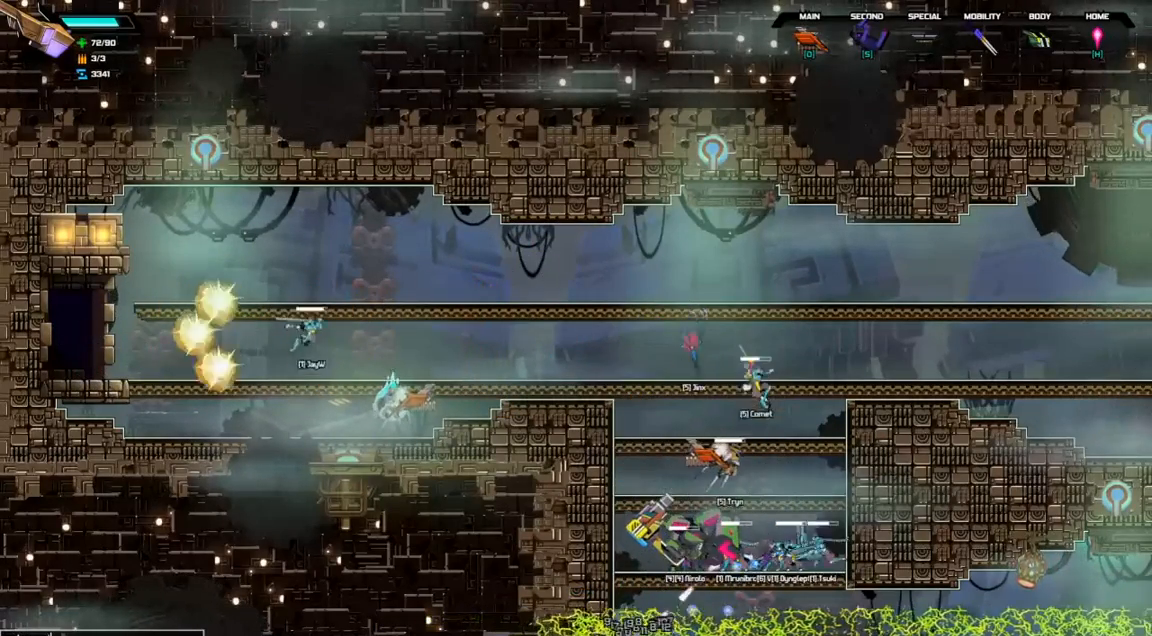
{"keys": [], "events": [[167, "space", "down"], [233, "space", "up"]]}
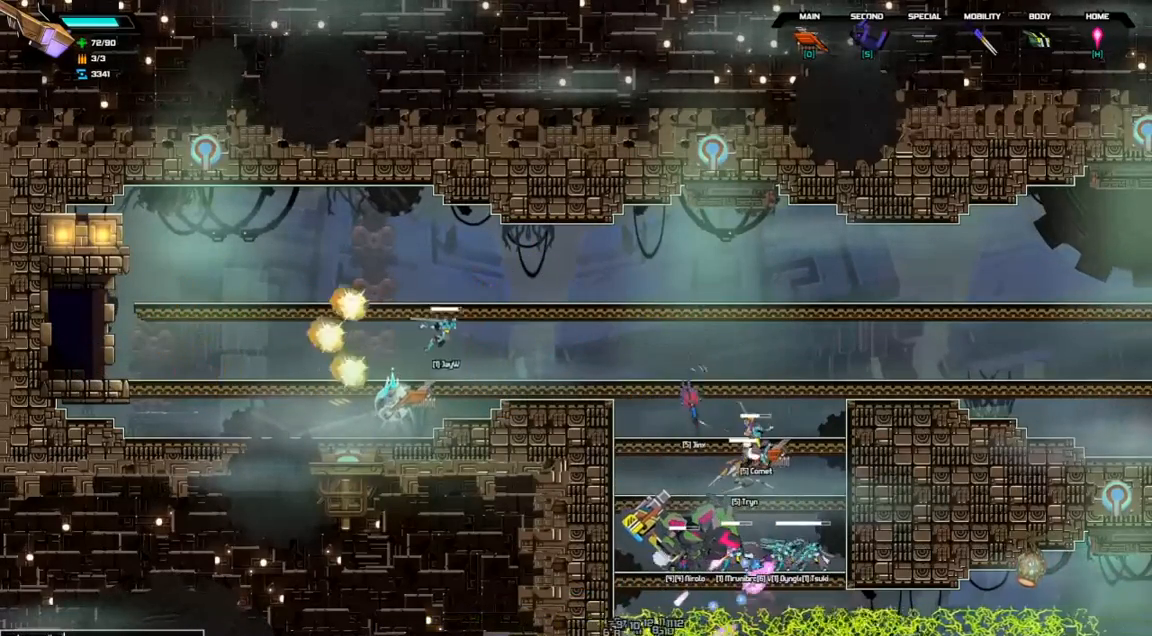
{"keys": [], "events": []}
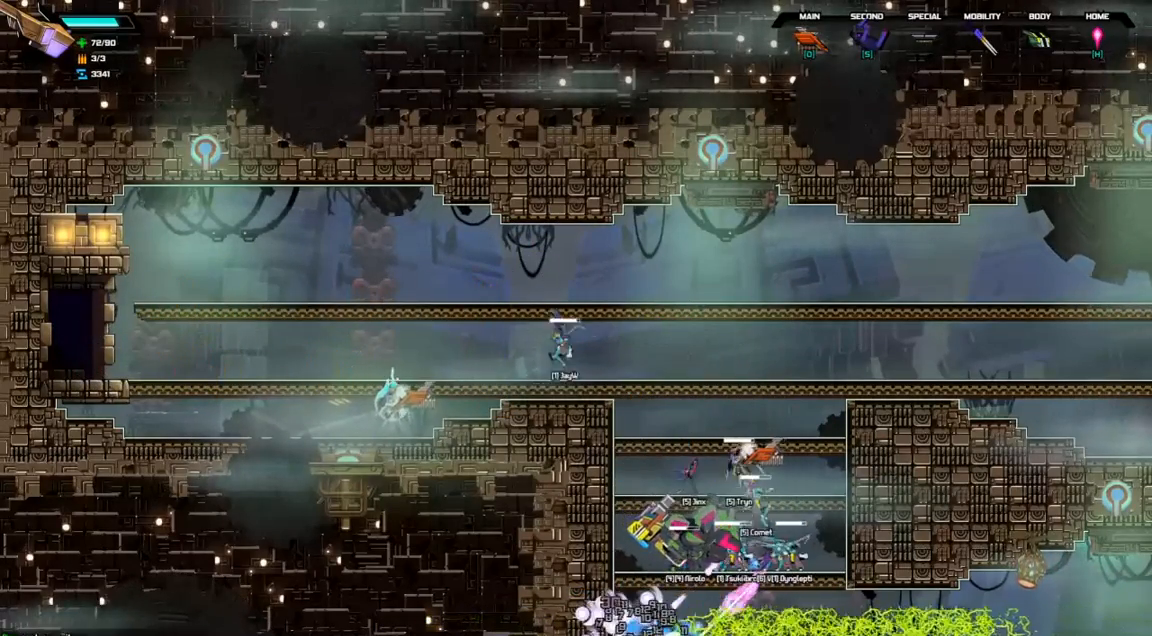
{"keys": [], "events": []}
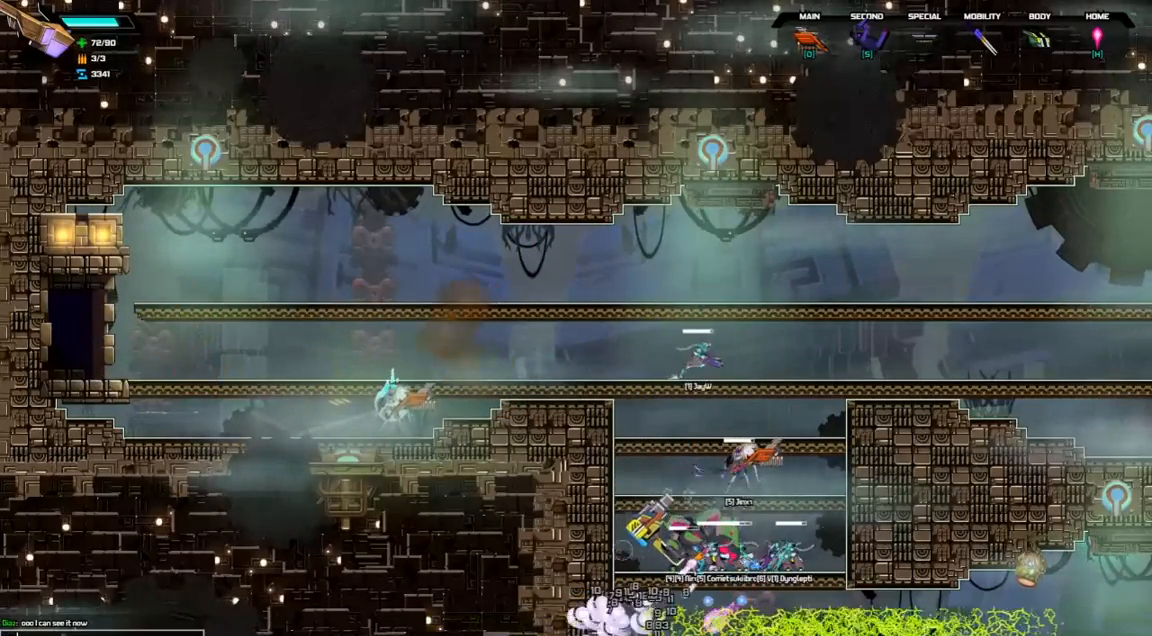
{"keys": [], "events": [[400, "space", "down"], [467, "space", "up"]]}